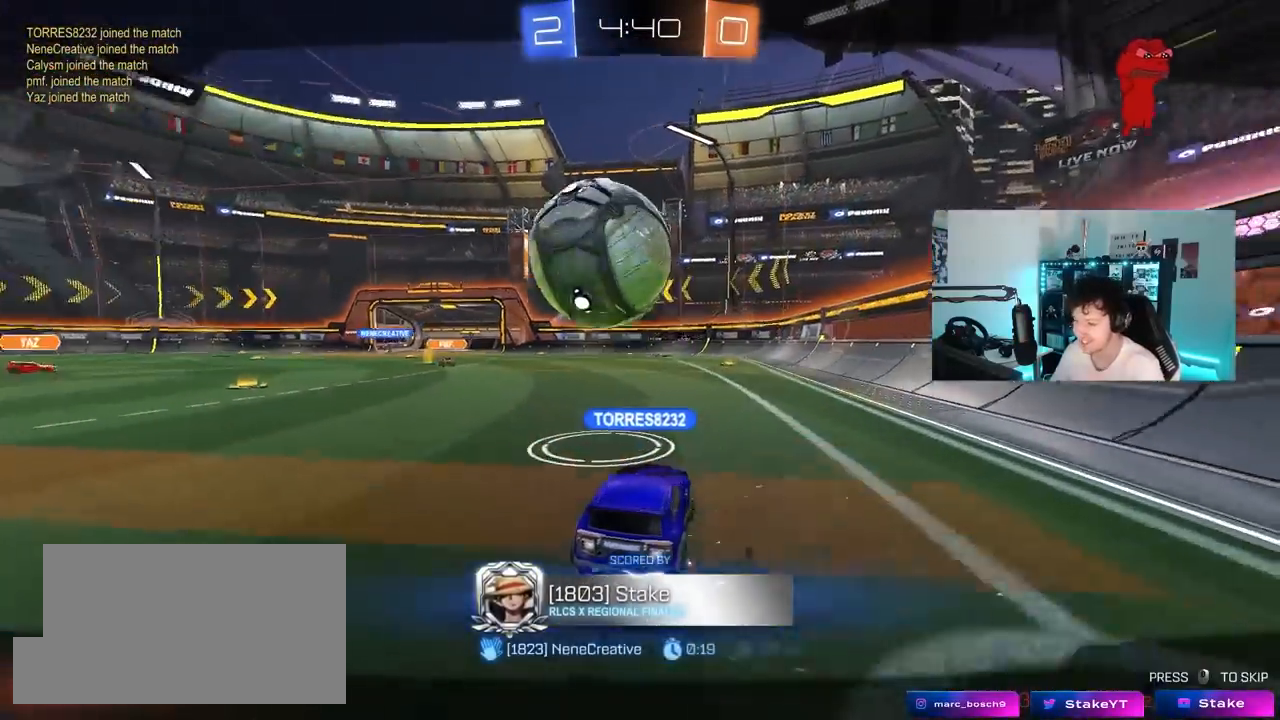
Gameplay with keyboard and mouse; each line is a JSON object with the keys and mouse buttons held at the frame after it. "events" lists presses ("down") and releases ("up") of "1", "2", "3", "4", "5", "a", "alt", "c", "caps_lock", "ctrl", "d", "e", "f", "g", "q", "r", "s", "shift", "space", "t", "tab", "v", "w", "x", "z", "mouse_left", "mouse_wheel" and "mouse_right" between this image and that frame as [ms after this image, input, new state], when the widget could be followed in between. "mouse_left", "mouse_wheel", "mouse_right" = the "left", "wheel", "right" buttons of the "mouse" list. No other keys are recorded. "wheel" means that the mouse wheel is clicked or scrolled. "mouse_move" is the direction in which the mouse moves at that frame (one of eight, or "still"), when it could be read.
{"keys": [], "mouse": [], "mouse_move": "still", "events": []}
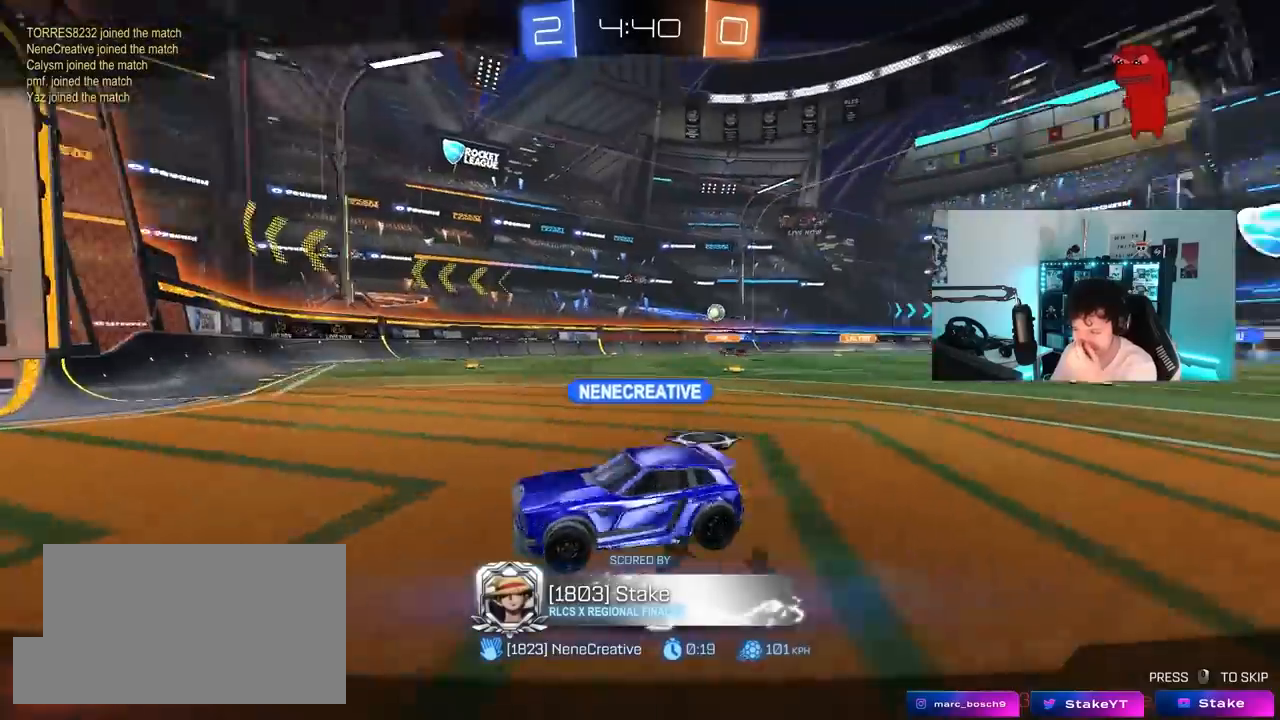
{"keys": [], "mouse": [], "mouse_move": "still", "events": []}
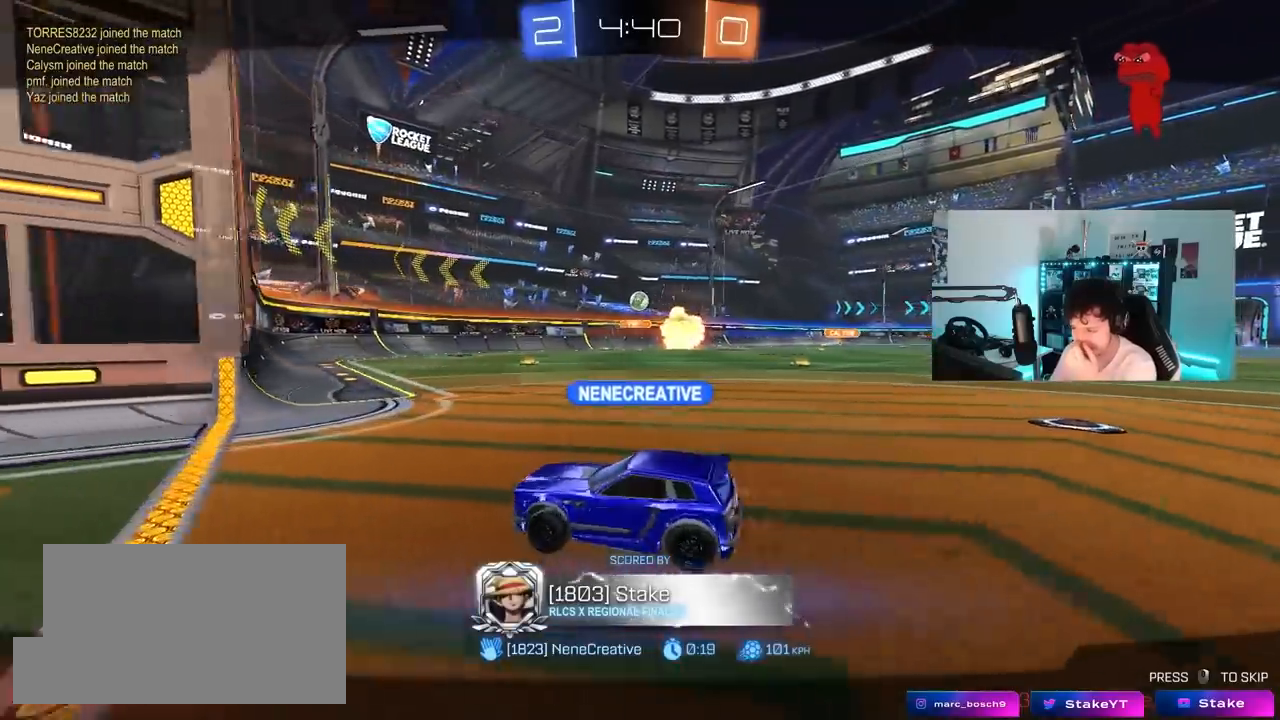
{"keys": [], "mouse": [], "mouse_move": "still", "events": []}
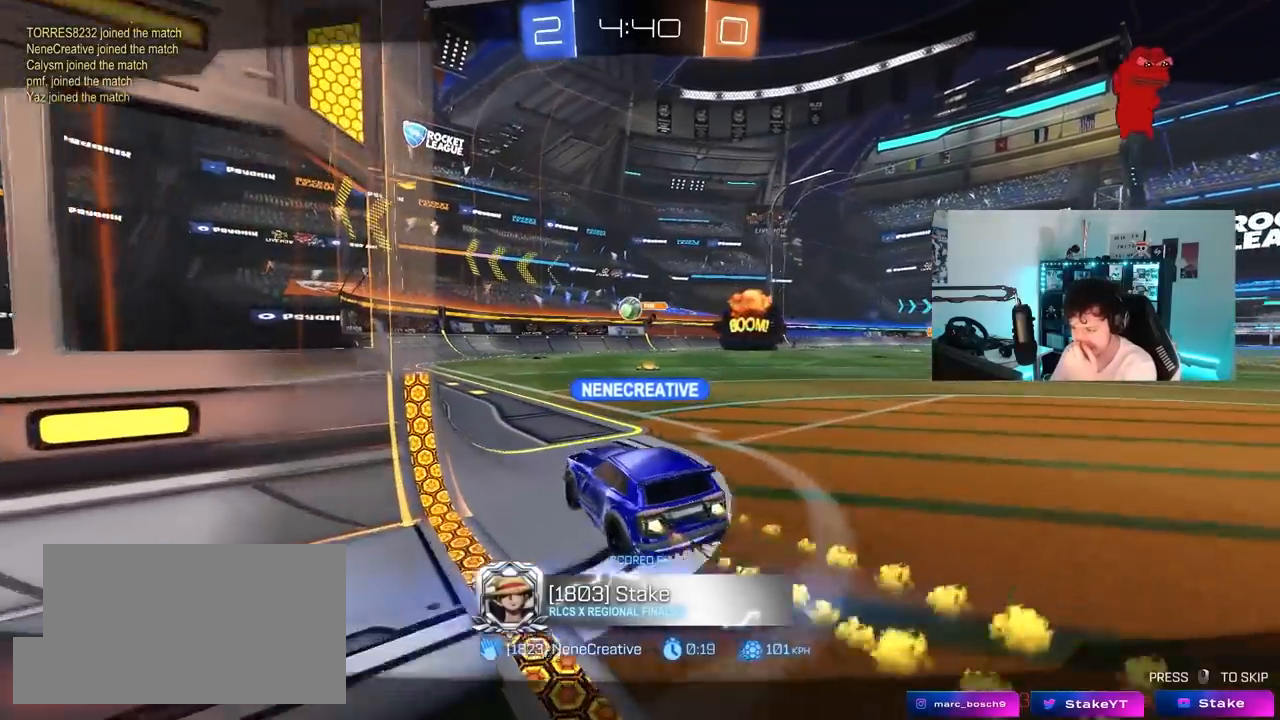
{"keys": [], "mouse": [], "mouse_move": "still", "events": []}
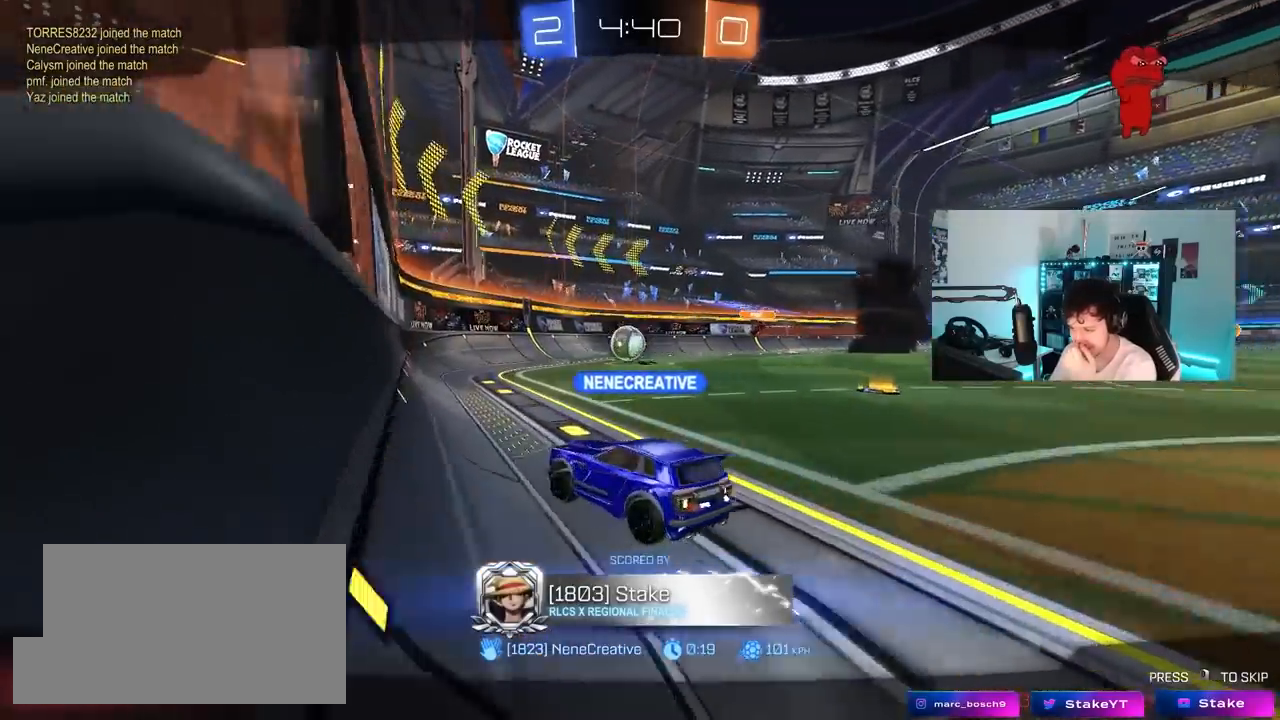
{"keys": [], "mouse": [], "mouse_move": "still", "events": []}
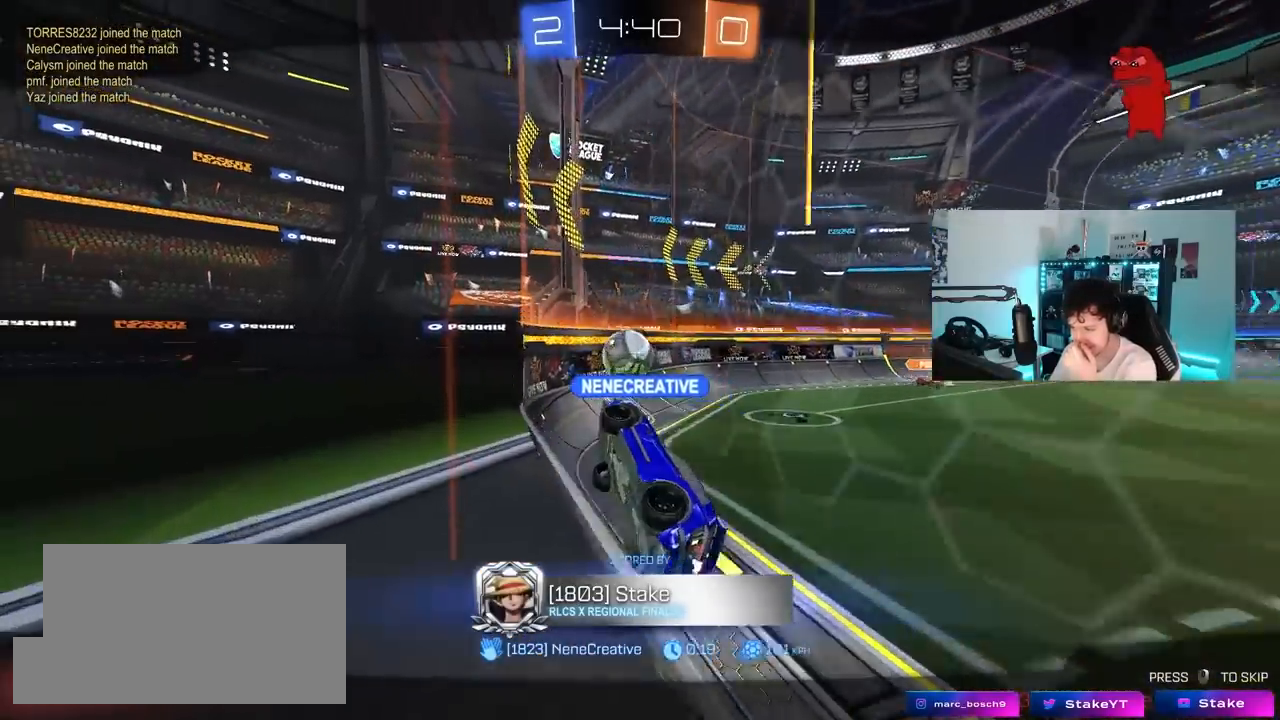
{"keys": [], "mouse": [], "mouse_move": "still", "events": []}
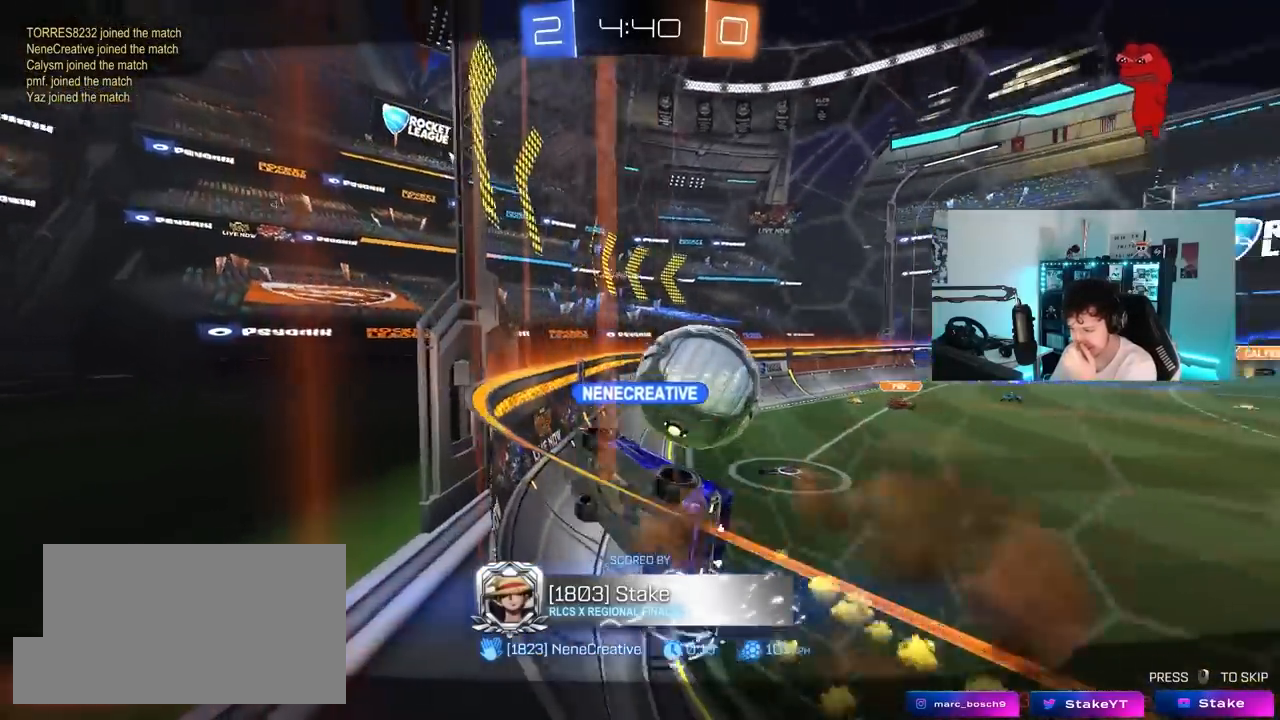
{"keys": [], "mouse": [], "mouse_move": "still", "events": []}
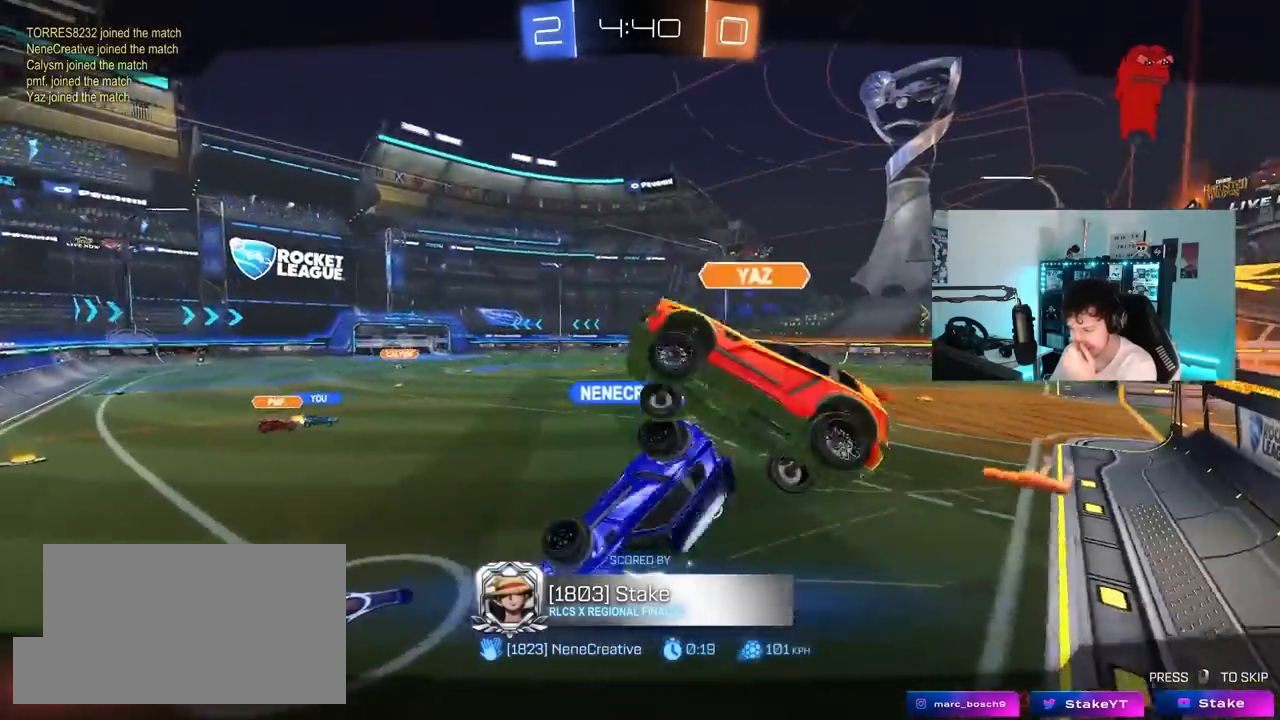
{"keys": [], "mouse": [], "mouse_move": "still", "events": []}
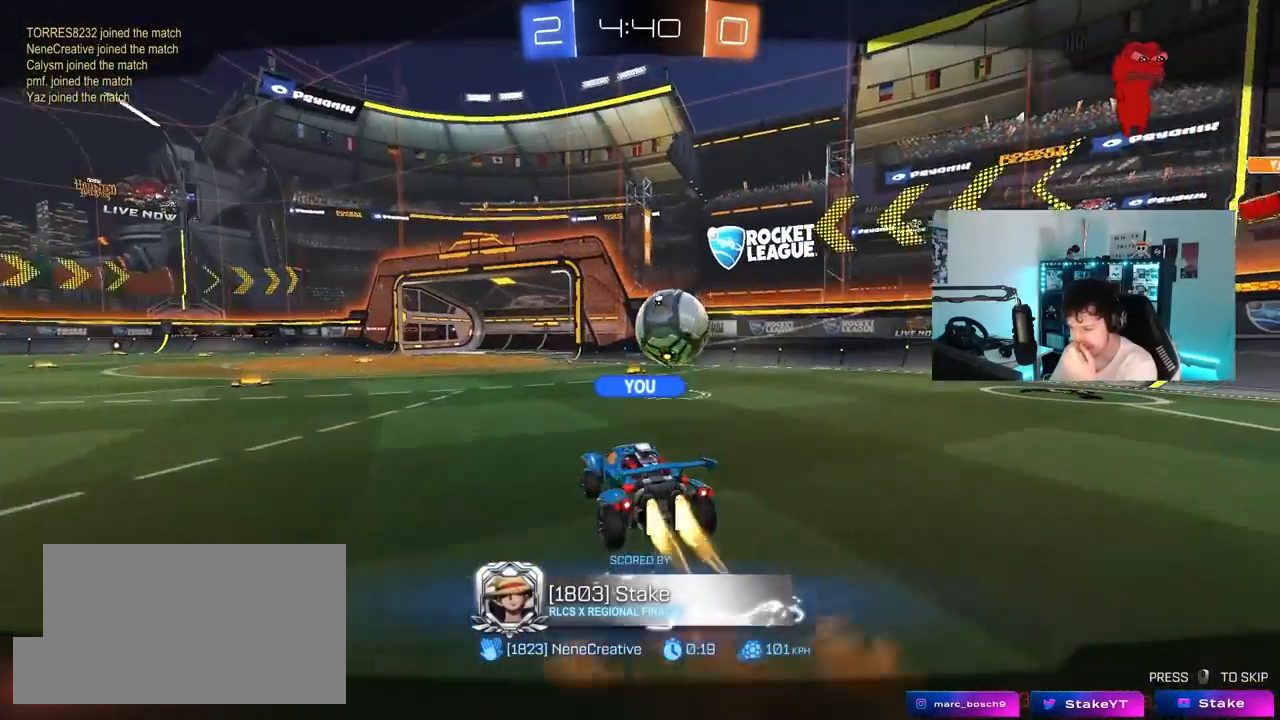
{"keys": [], "mouse": [], "mouse_move": "still", "events": []}
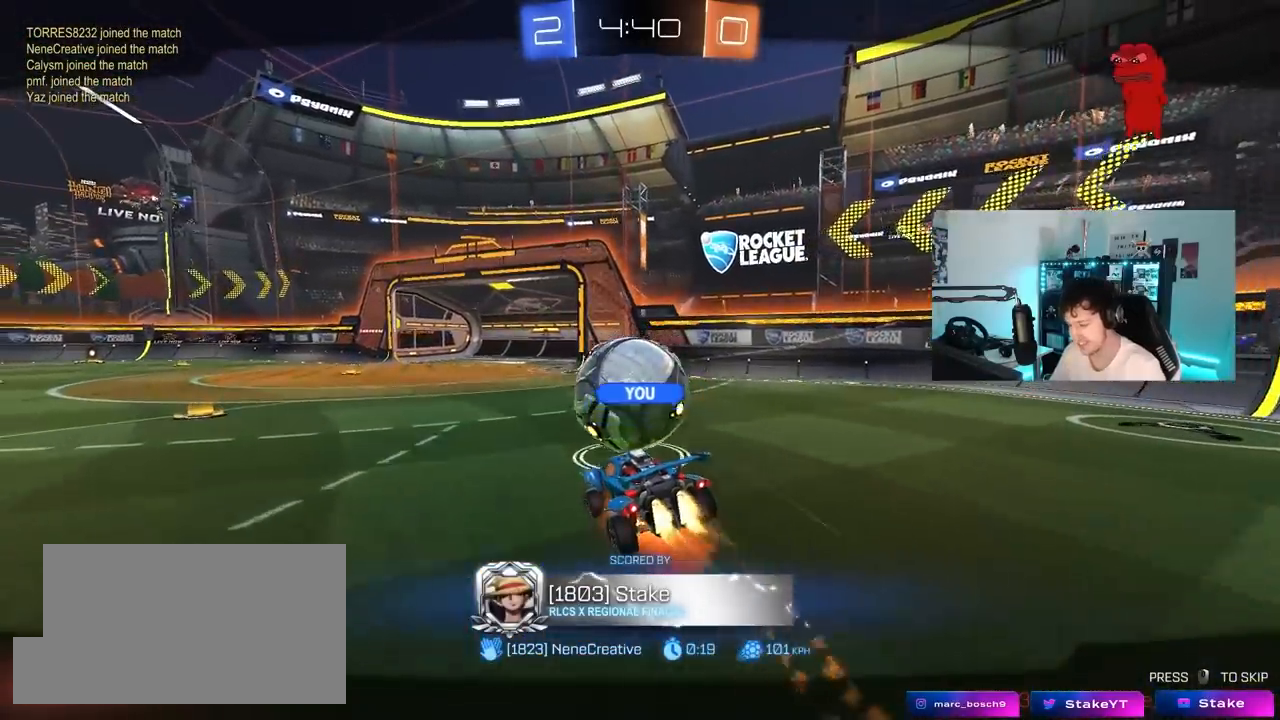
{"keys": ["tab"], "mouse": [], "mouse_move": "still", "events": [[200, "tab", "down"]]}
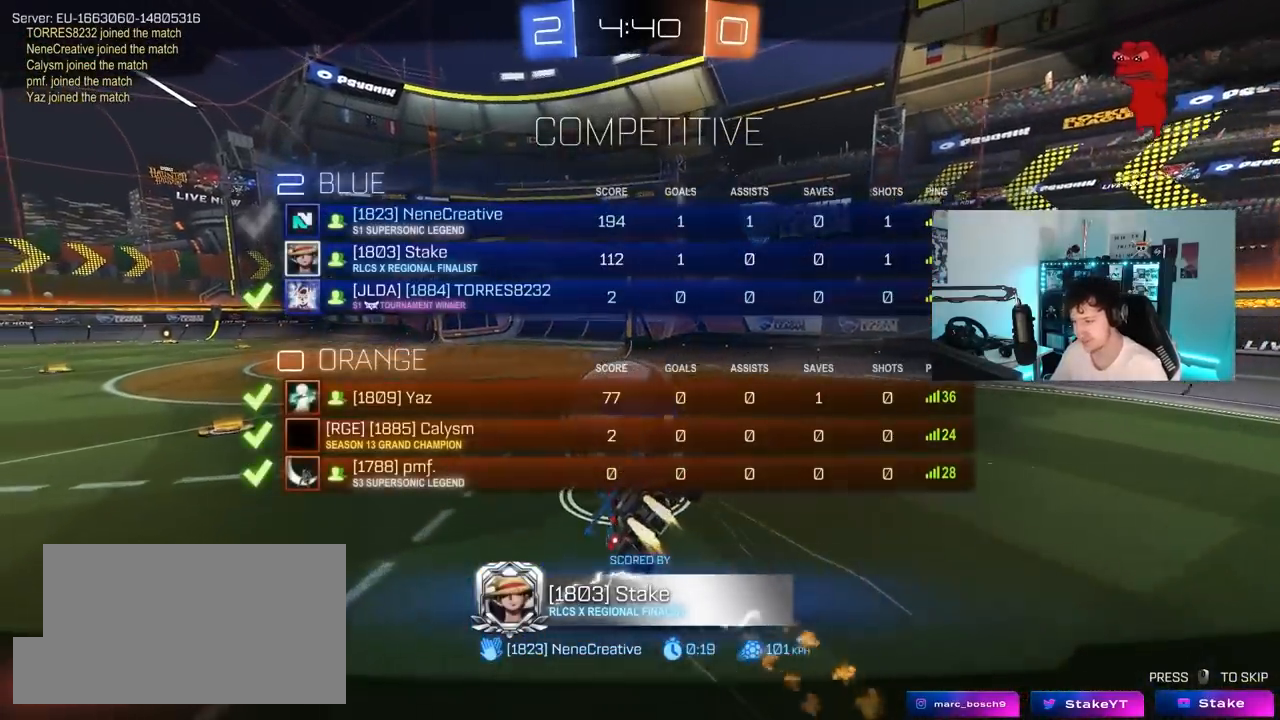
{"keys": ["tab"], "mouse": [], "mouse_move": "still", "events": [[350, "mouse_right", "down"], [483, "mouse_right", "up"]]}
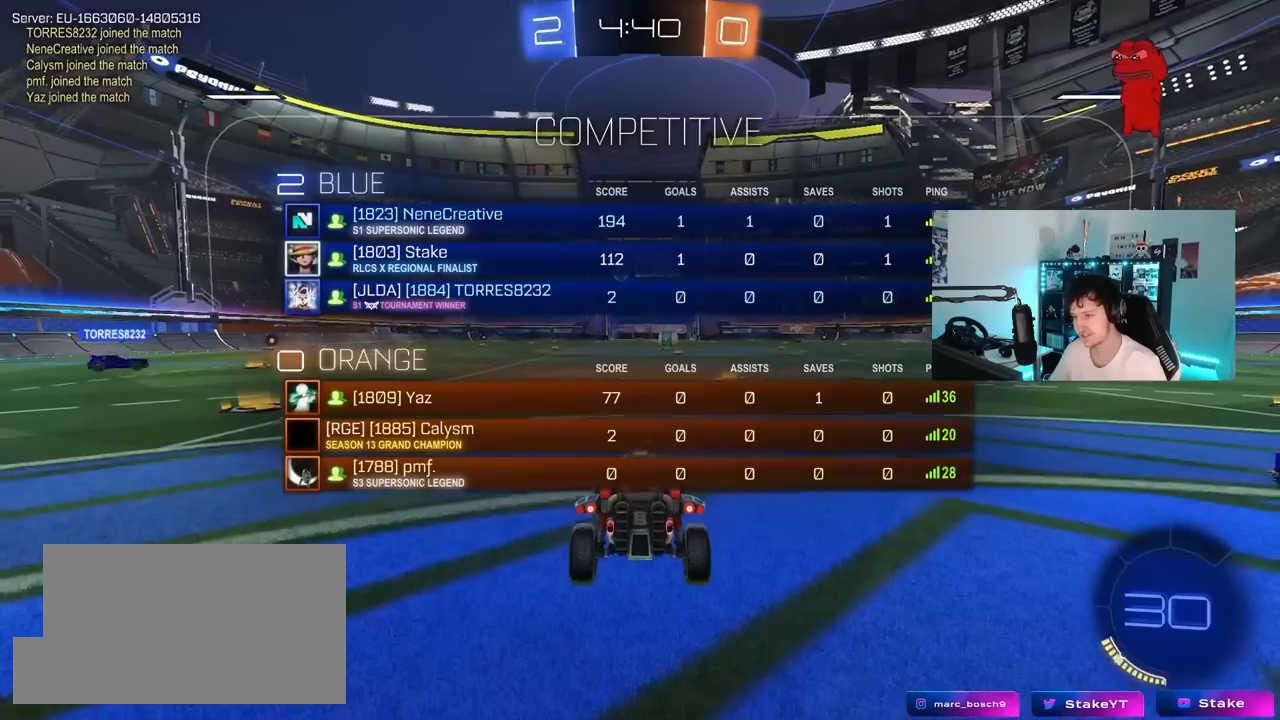
{"keys": [], "mouse": [], "mouse_move": "still", "events": [[33, "mouse_right", "down"], [133, "mouse_right", "up"], [367, "tab", "up"]]}
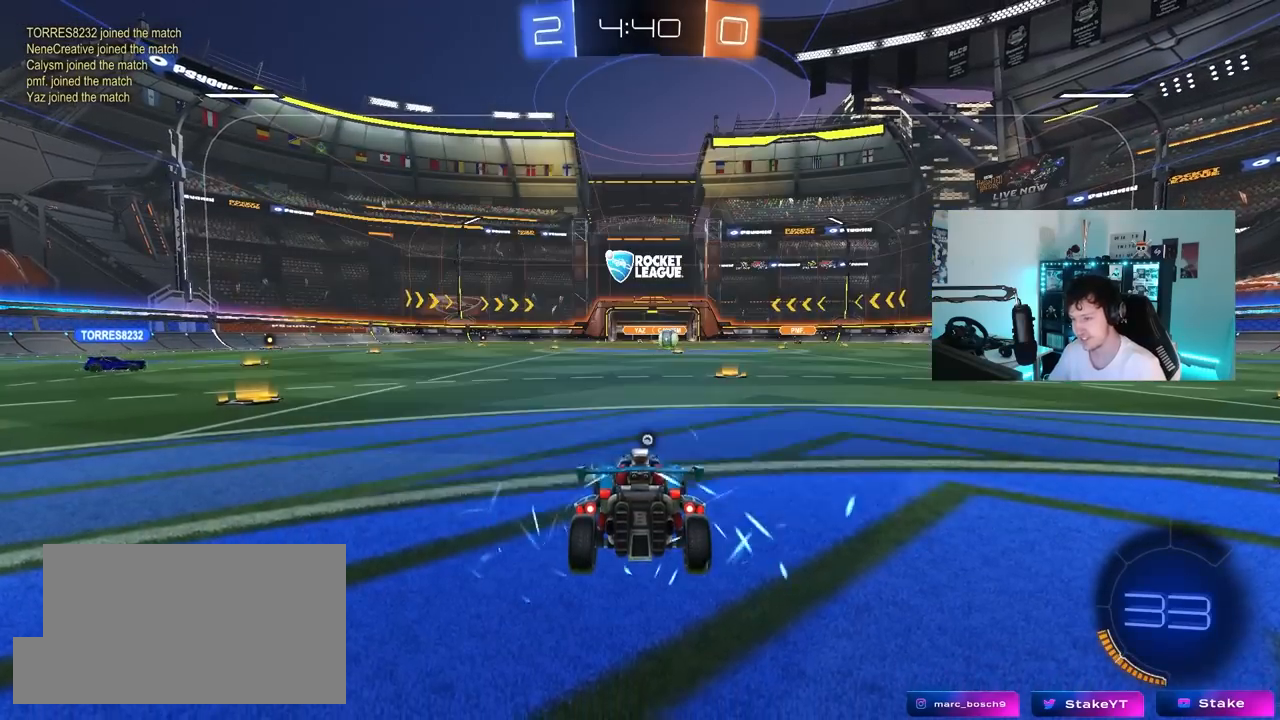
{"keys": [], "mouse": [], "mouse_move": "still", "events": []}
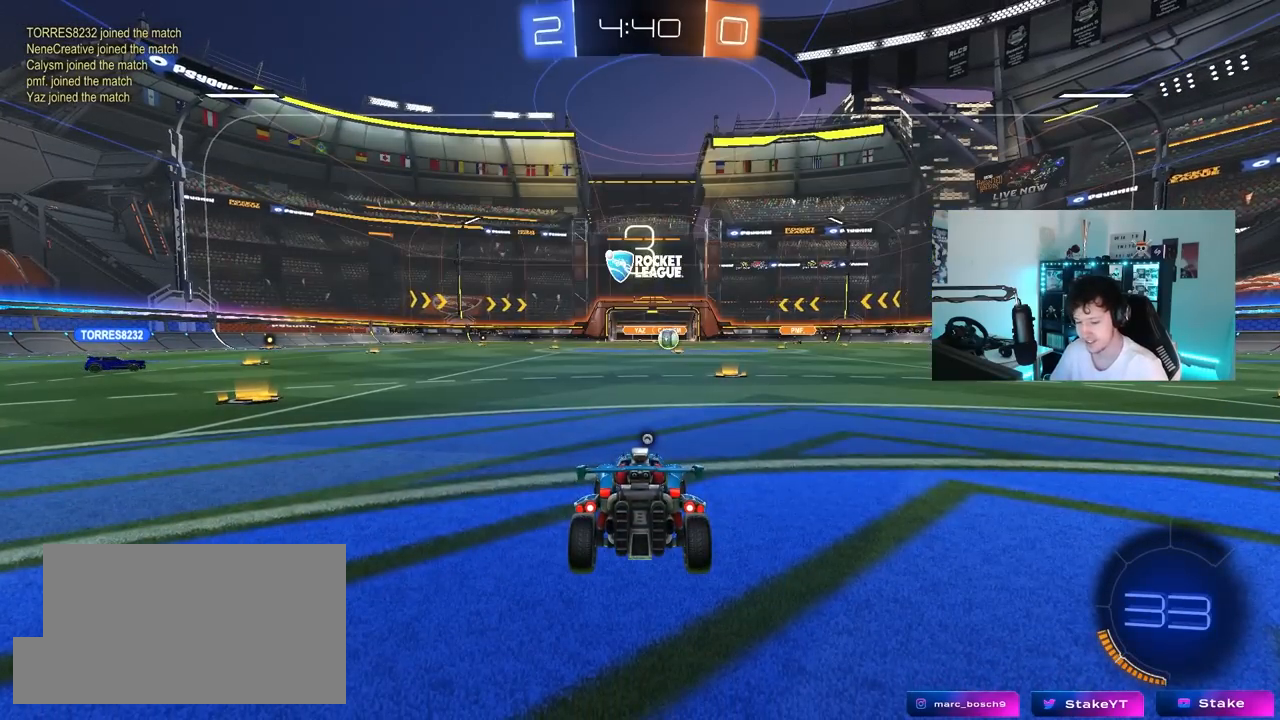
{"keys": ["tab"], "mouse": [], "mouse_move": "still", "events": [[217, "tab", "down"]]}
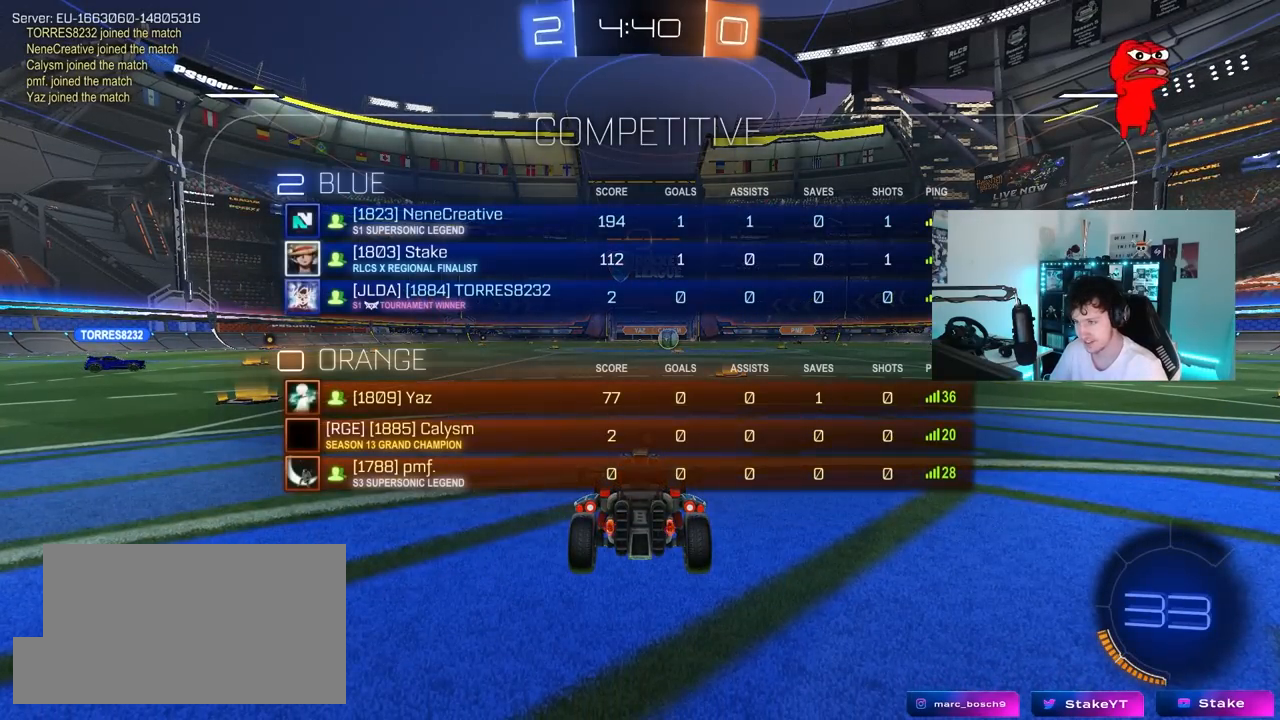
{"keys": ["tab"], "mouse": [], "mouse_move": "still", "events": []}
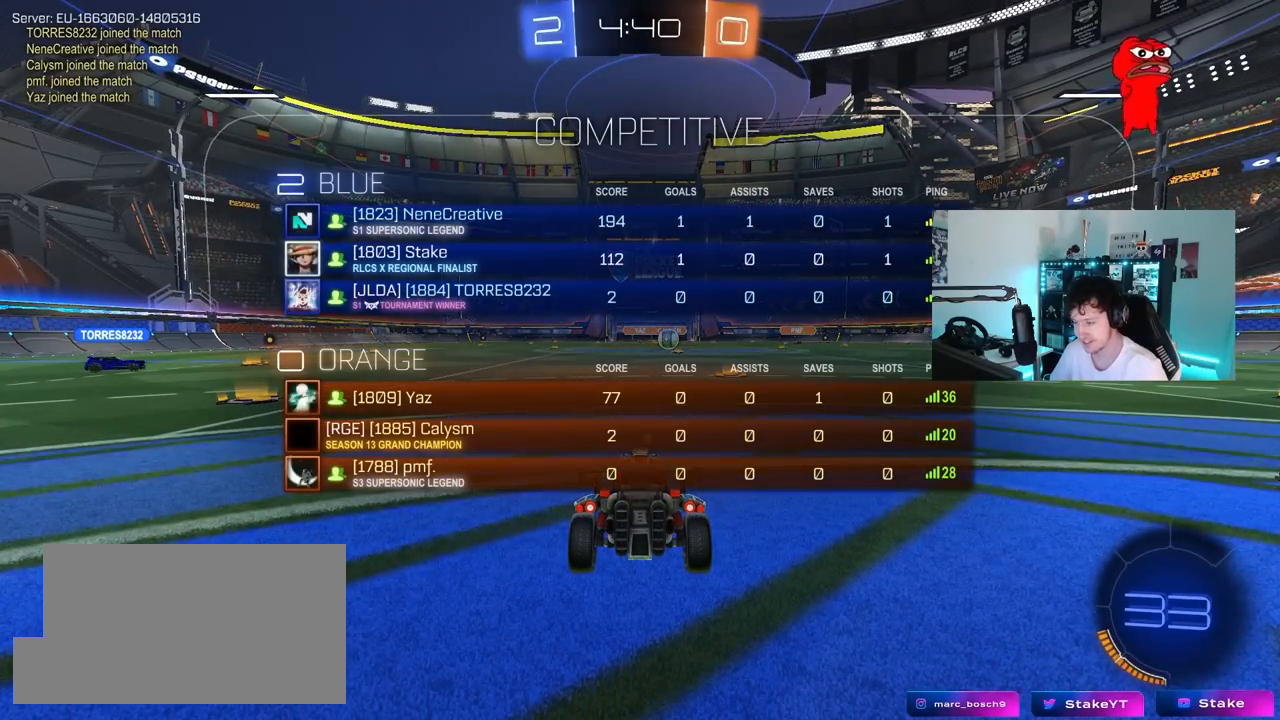
{"keys": ["tab"], "mouse": [], "mouse_move": "still", "events": [[50, "tab", "up"], [333, "tab", "down"]]}
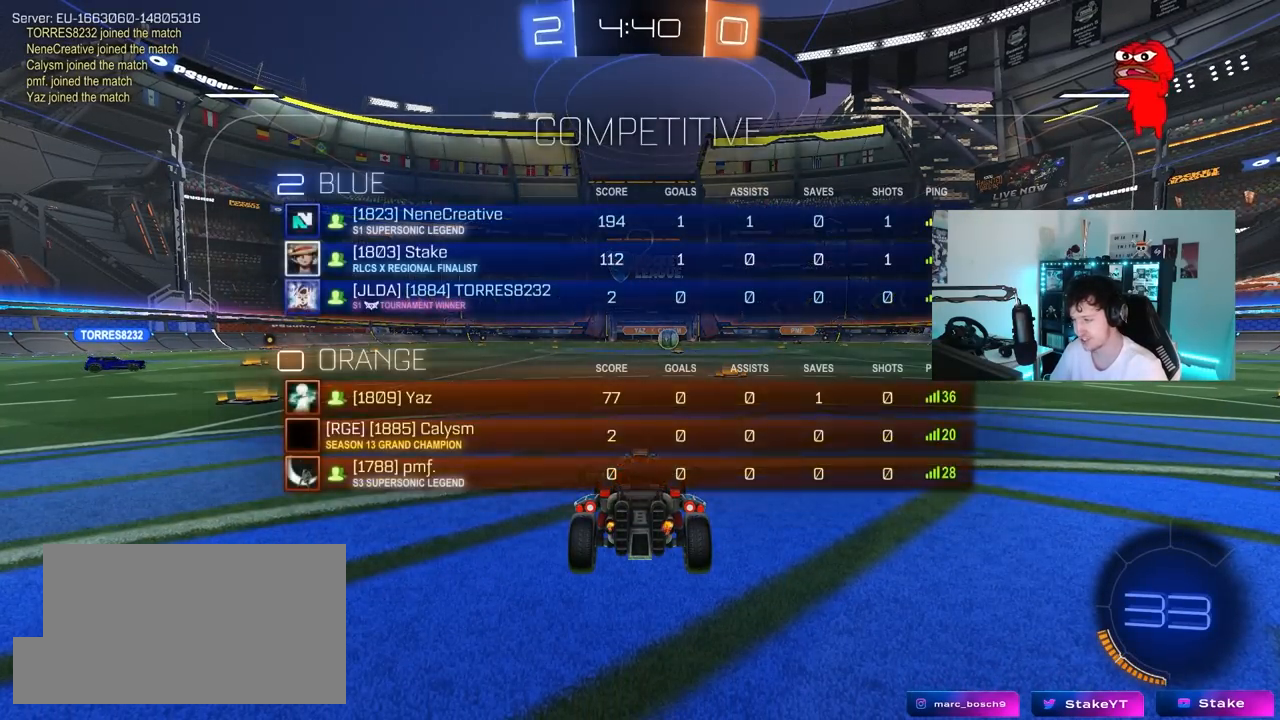
{"keys": ["tab"], "mouse": [], "mouse_move": "still", "events": [[167, "tab", "up"], [400, "tab", "down"]]}
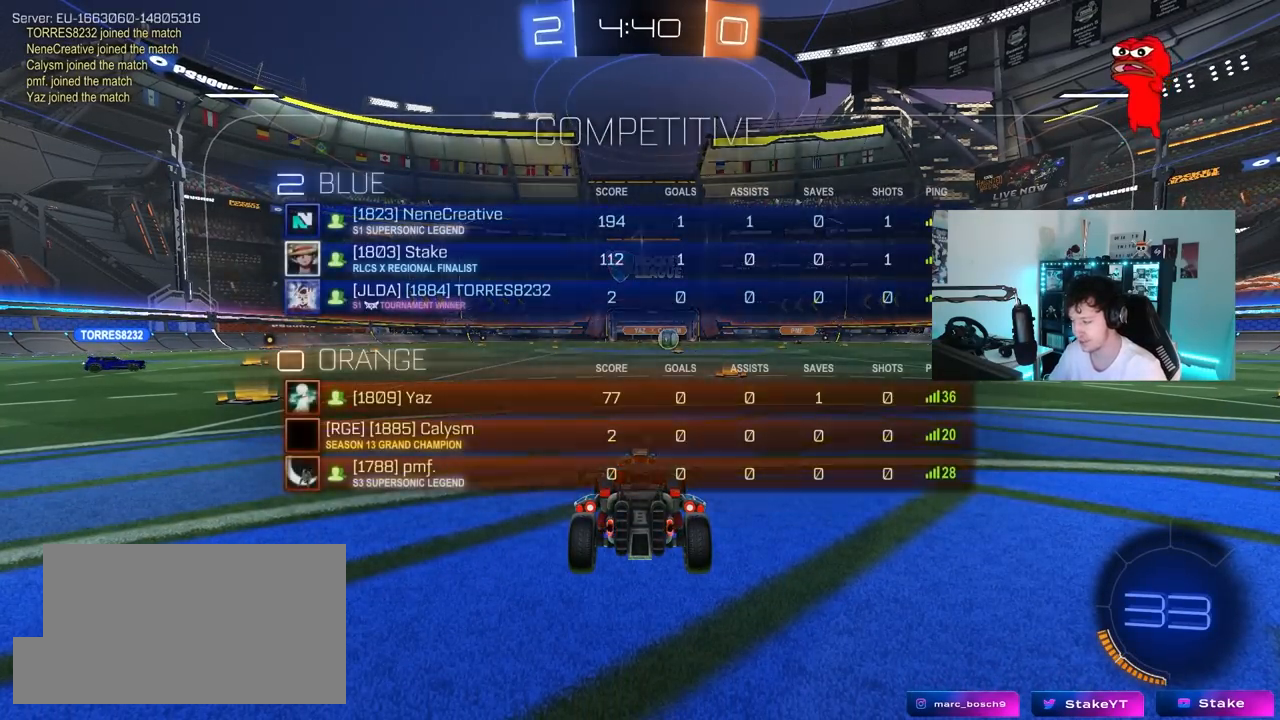
{"keys": ["a", "space", "w"], "mouse": [], "mouse_move": "up-left", "events": [[33, "space", "down"], [183, "tab", "up"], [183, "w", "down"], [267, "mouse_left", "down"], [267, "space", "up"], [367, "a", "down"], [417, "mouse_left", "up"], [417, "space", "down"]]}
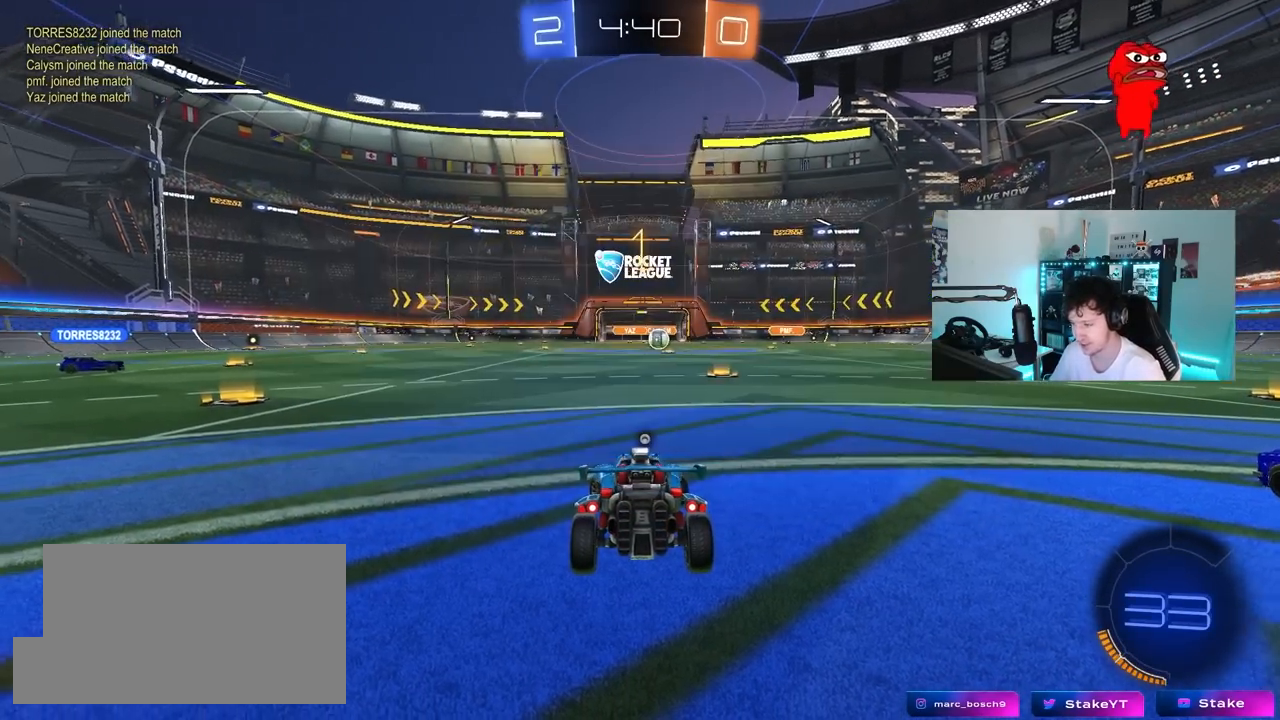
{"keys": ["a", "w"], "mouse": ["left"], "mouse_move": "still", "events": [[50, "space", "up"], [150, "mouse_left", "down"]]}
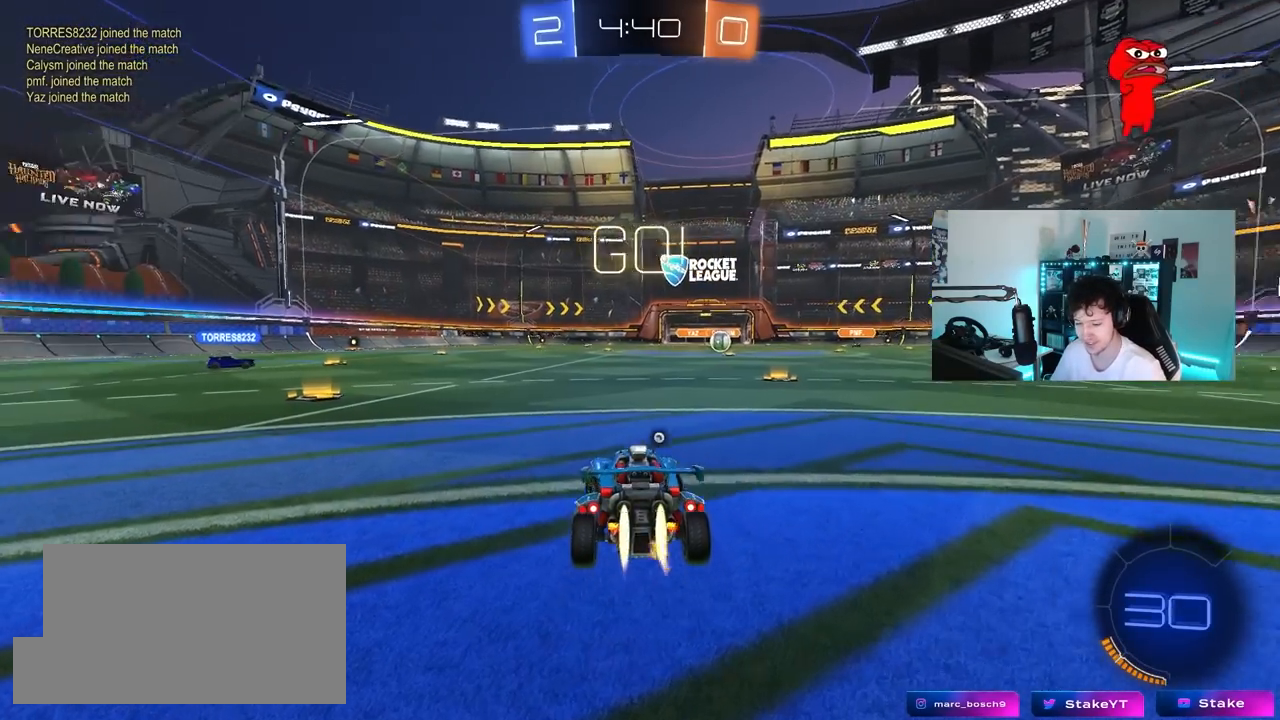
{"keys": ["a", "w"], "mouse": ["left", "right"], "mouse_move": "still", "events": [[17, "shift", "down"], [117, "shift", "up"], [483, "mouse_right", "down"]]}
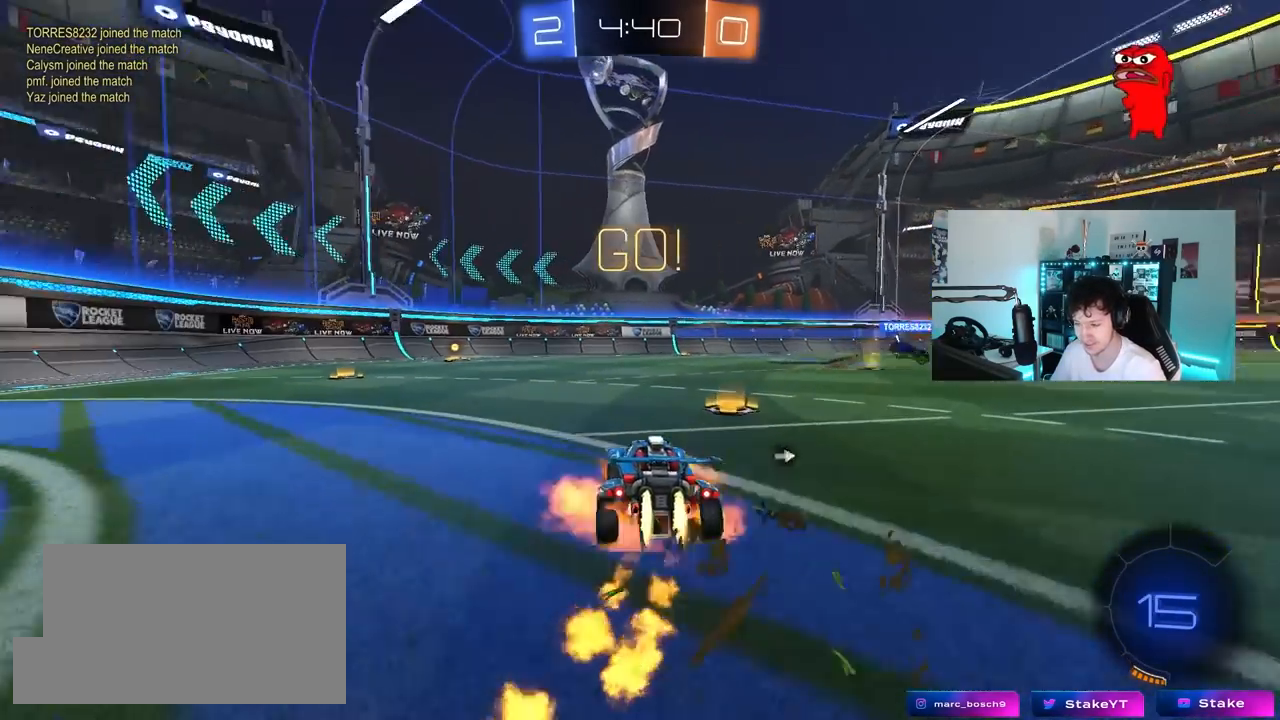
{"keys": ["a", "s", "shift"], "mouse": [], "mouse_move": "up-right", "events": [[83, "shift", "down"], [133, "mouse_right", "up"], [183, "mouse_right", "down"], [217, "s", "down"], [217, "w", "up"], [267, "mouse_right", "up"], [417, "mouse_left", "up"]]}
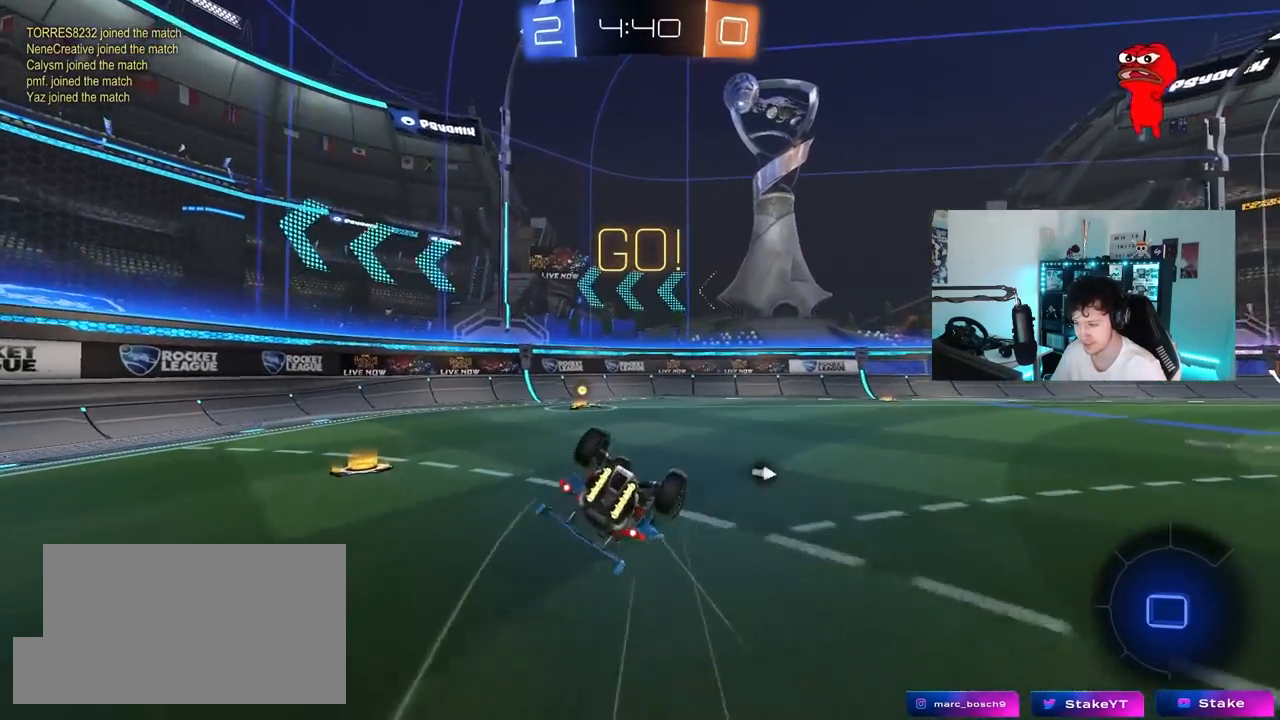
{"keys": [], "mouse": [], "mouse_move": "still", "events": [[50, "s", "up"], [100, "space", "down"], [150, "mouse_left", "down"], [150, "s", "down"], [283, "mouse_left", "up"], [283, "space", "up"], [383, "s", "up"], [433, "shift", "up"], [483, "a", "up"]]}
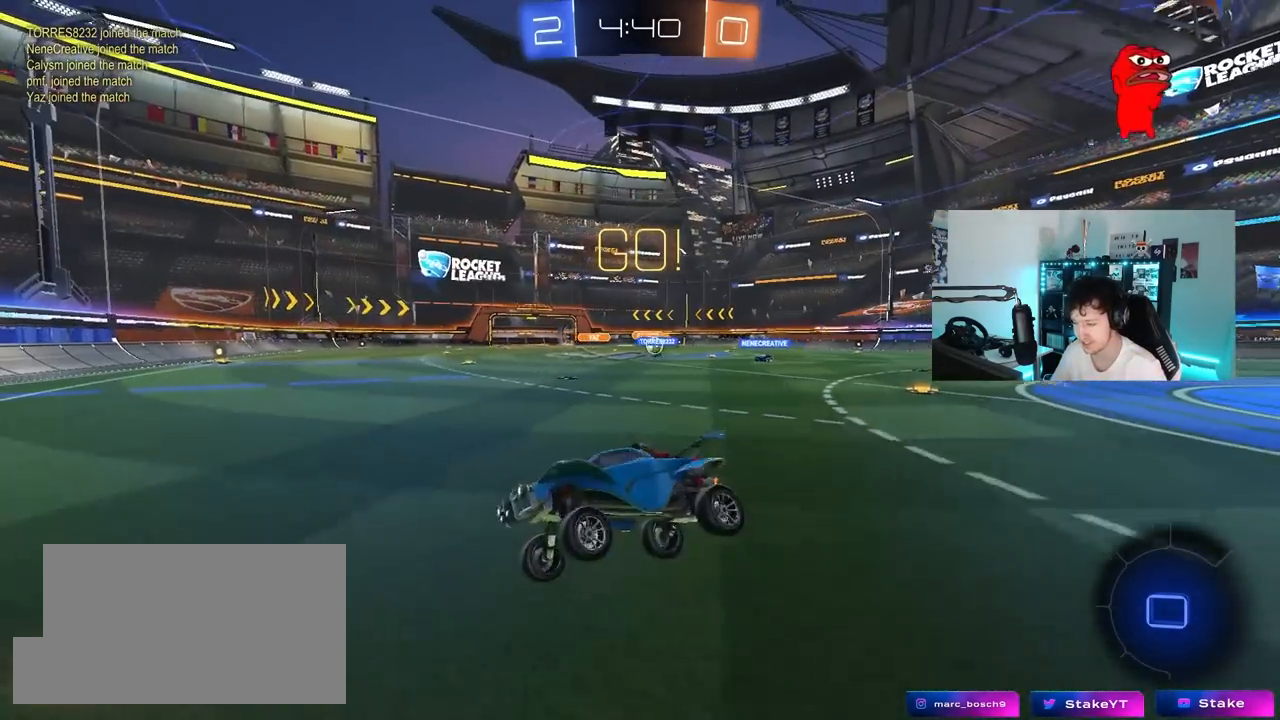
{"keys": ["d", "w"], "mouse": [], "mouse_move": "still", "events": [[117, "a", "down"], [117, "w", "down"], [217, "a", "up"], [217, "d", "down"], [300, "shift", "down"], [450, "shift", "up"]]}
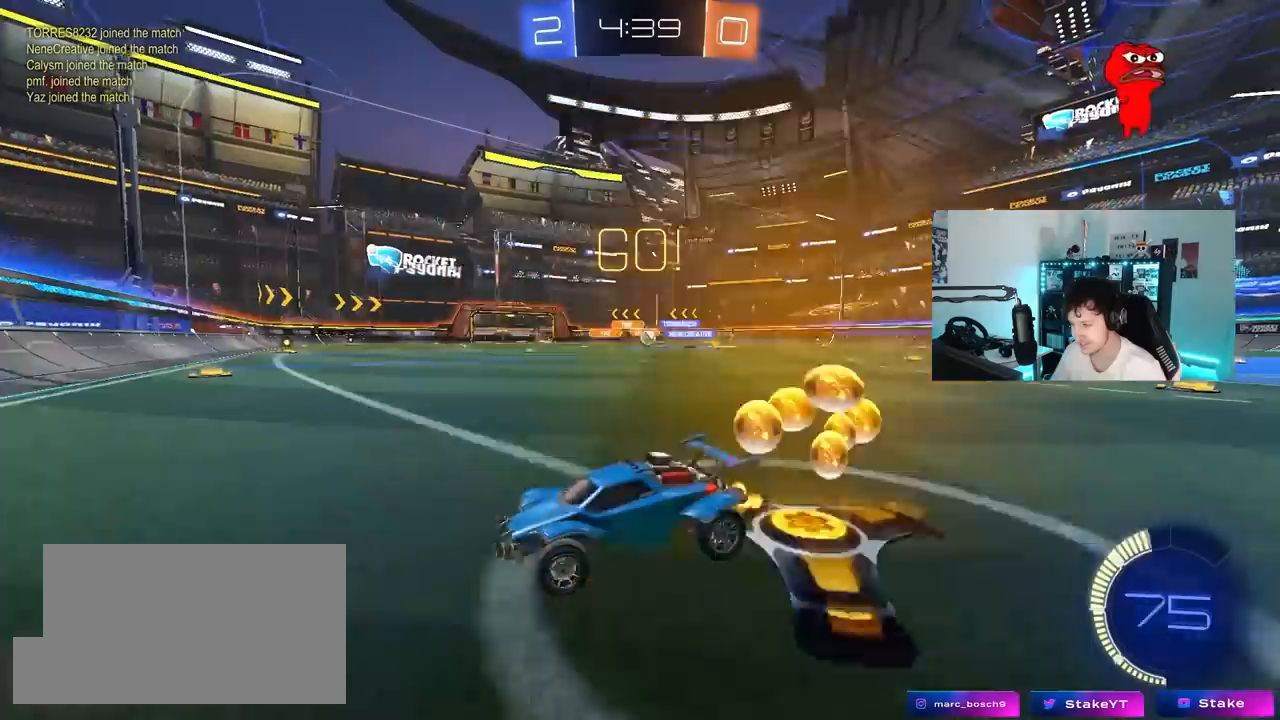
{"keys": ["d", "w"], "mouse": [], "mouse_move": "still", "events": [[267, "shift", "down"], [367, "shift", "up"]]}